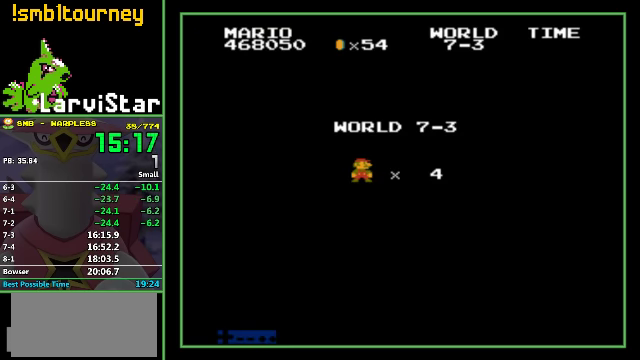
Gameplay with a controller (Nintendo layout); each line is a JSON object with the inputs held at the frame after it. "events" lists button and stick changes between this image and that frame as [ms after this image, input, new state], when the widget could be followed in between. Not read: L3 R3.
{"buttons": ["B", "DPAD_RIGHT"], "events": [[33, "B", "down"], [67, "DPAD_RIGHT", "down"]]}
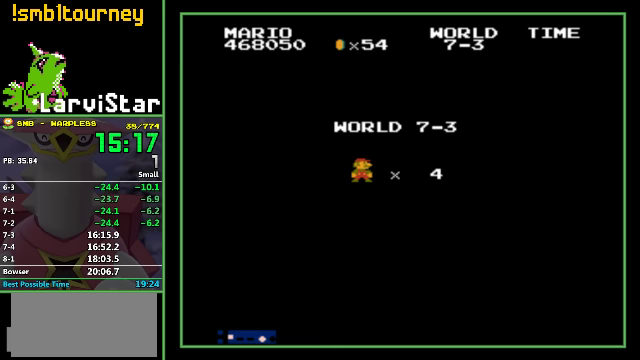
{"buttons": ["B", "DPAD_RIGHT"], "events": []}
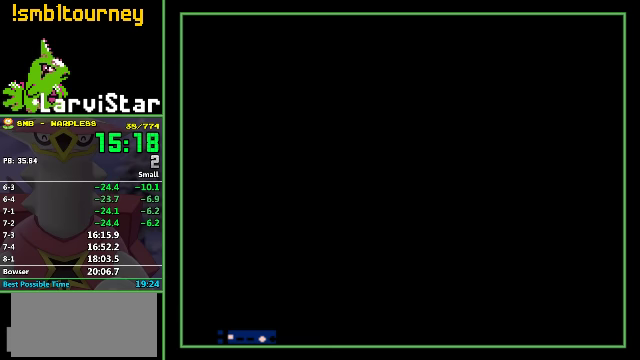
{"buttons": ["B", "DPAD_RIGHT"], "events": []}
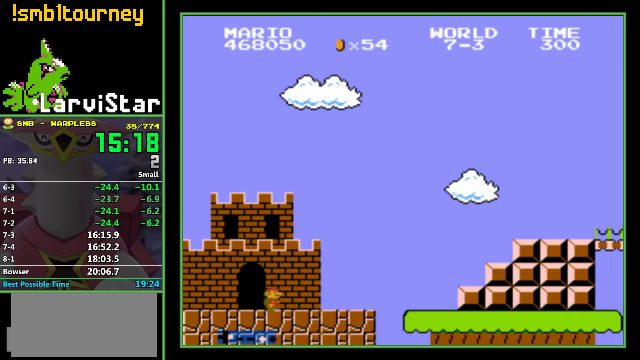
{"buttons": ["B", "DPAD_RIGHT"], "events": []}
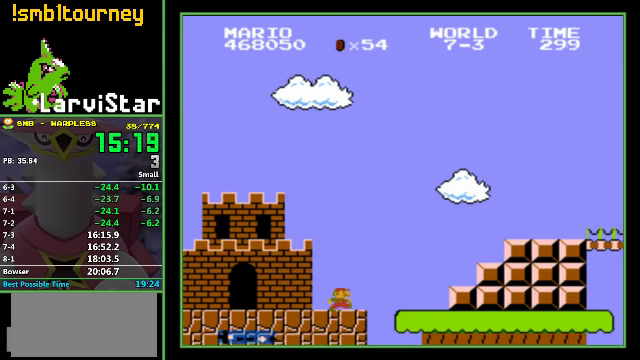
{"buttons": ["A", "B", "DPAD_RIGHT"], "events": [[33, "A", "down"]]}
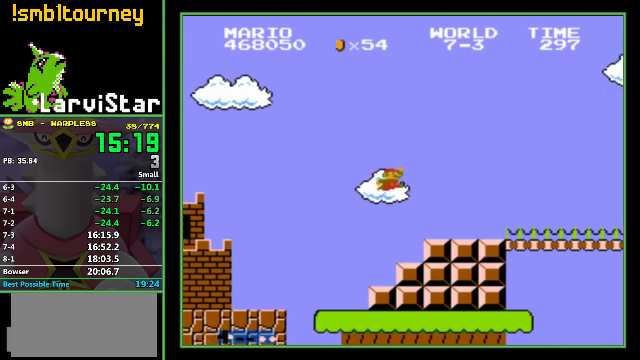
{"buttons": ["B", "DPAD_RIGHT"], "events": [[66, "A", "up"]]}
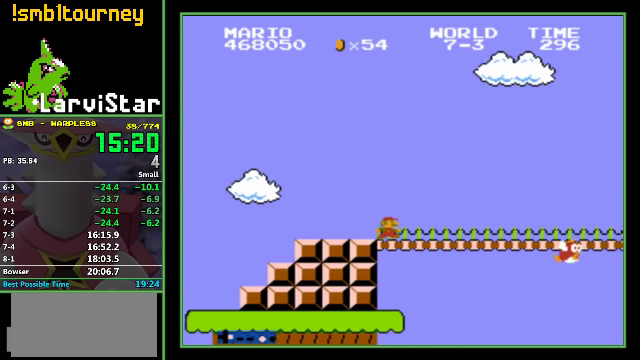
{"buttons": ["B", "DPAD_RIGHT"], "events": []}
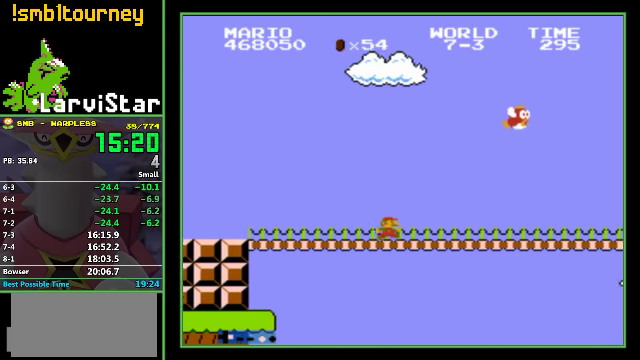
{"buttons": ["B", "DPAD_RIGHT"], "events": []}
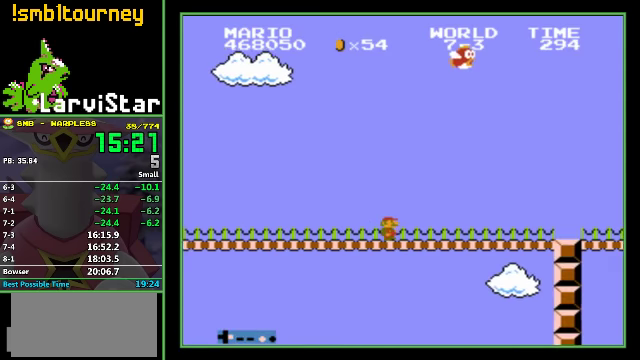
{"buttons": ["B", "DPAD_RIGHT"], "events": []}
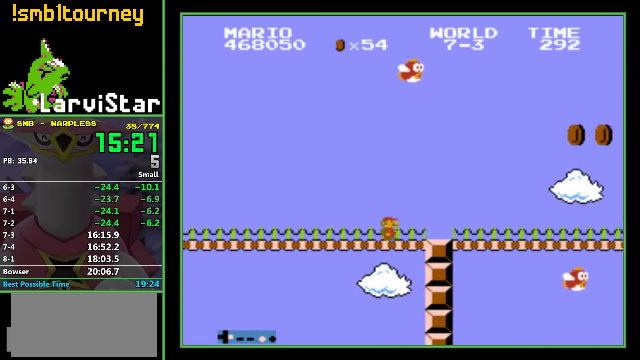
{"buttons": ["A", "B", "DPAD_RIGHT"], "events": [[500, "A", "down"]]}
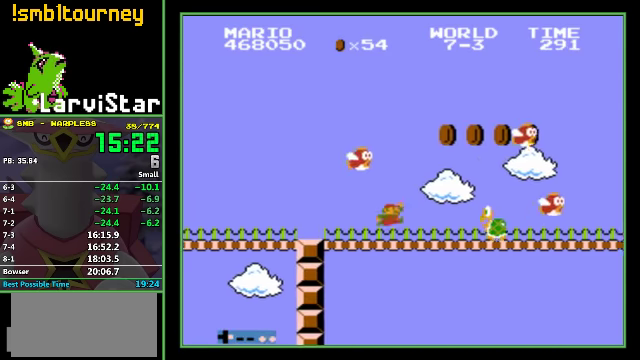
{"buttons": ["B", "DPAD_RIGHT"], "events": [[366, "A", "up"]]}
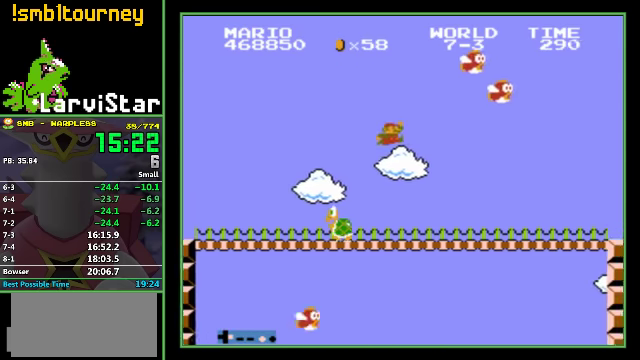
{"buttons": ["B", "DPAD_RIGHT"], "events": []}
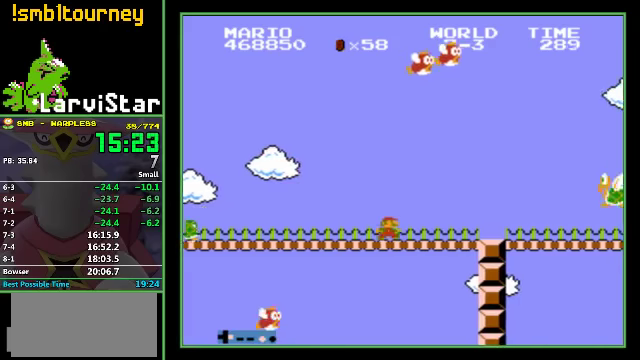
{"buttons": ["B", "DPAD_RIGHT"], "events": [[367, "A", "down"], [434, "A", "up"]]}
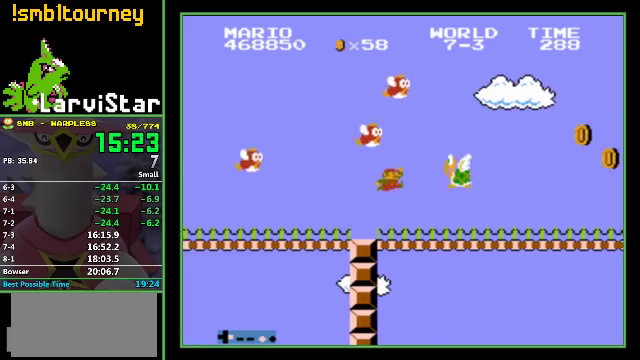
{"buttons": ["B", "DPAD_RIGHT"], "events": []}
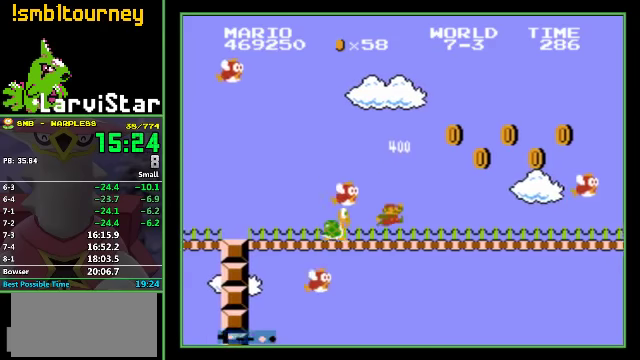
{"buttons": ["B", "DPAD_RIGHT"], "events": [[100, "A", "down"], [500, "A", "up"]]}
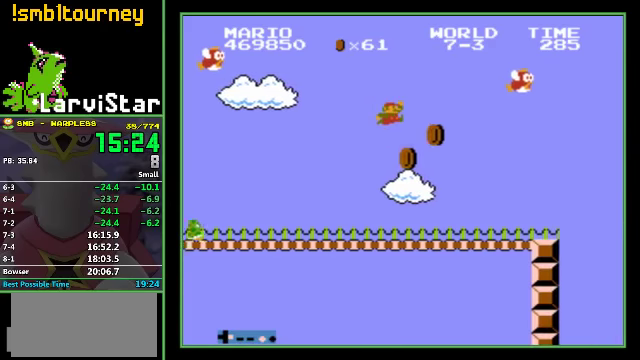
{"buttons": ["B", "DPAD_RIGHT"], "events": []}
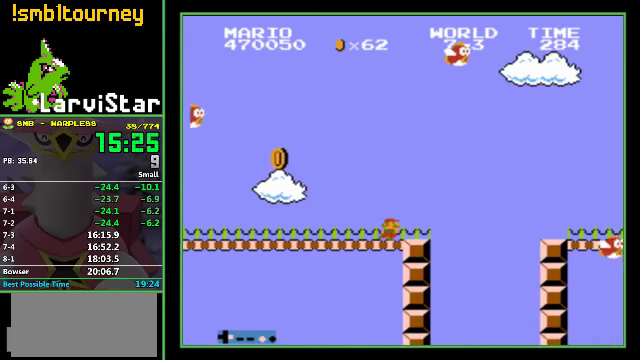
{"buttons": ["B", "DPAD_RIGHT"], "events": [[34, "A", "down"], [267, "A", "up"]]}
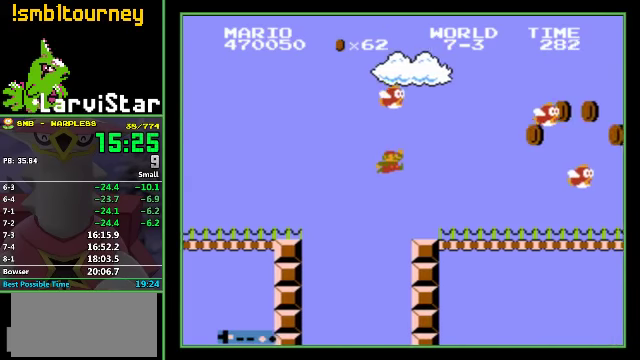
{"buttons": ["B", "DPAD_RIGHT"], "events": []}
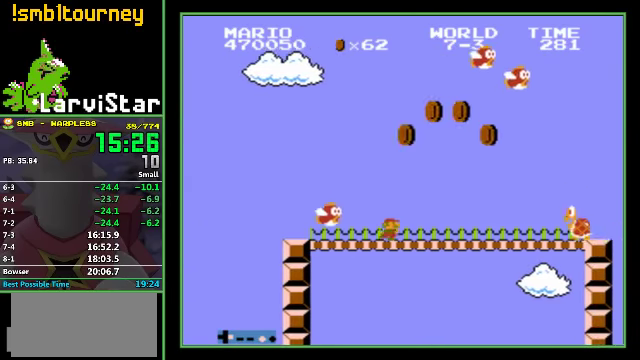
{"buttons": ["B", "DPAD_RIGHT"], "events": [[367, "A", "down"], [467, "A", "up"]]}
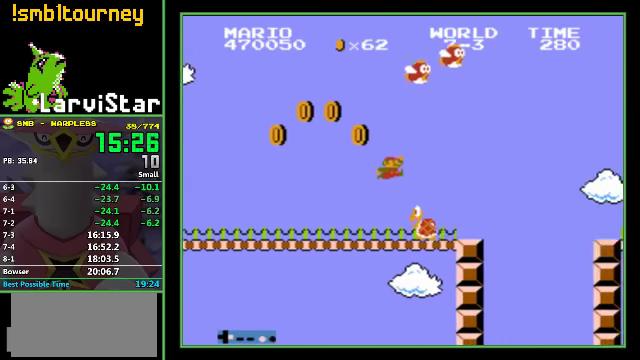
{"buttons": ["B", "DPAD_RIGHT"], "events": [[367, "A", "down"], [500, "A", "up"]]}
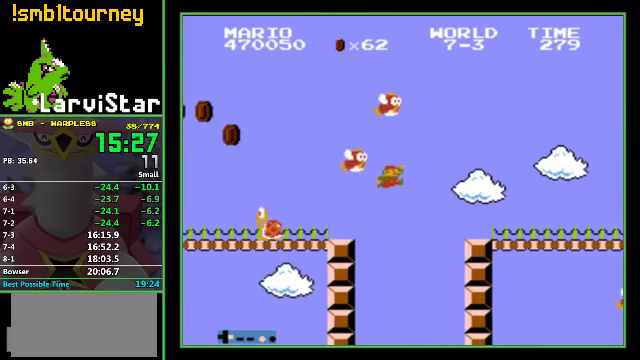
{"buttons": ["B", "DPAD_RIGHT"], "events": []}
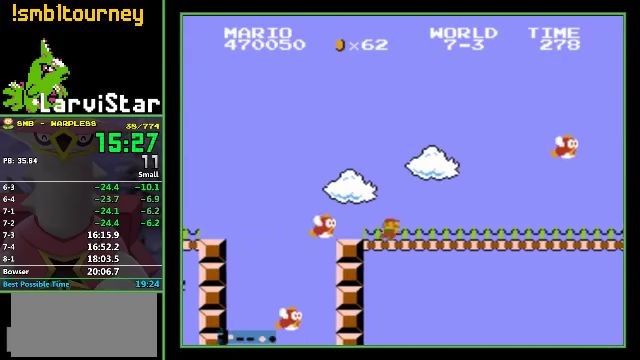
{"buttons": ["A", "B", "DPAD_RIGHT"], "events": [[500, "A", "down"]]}
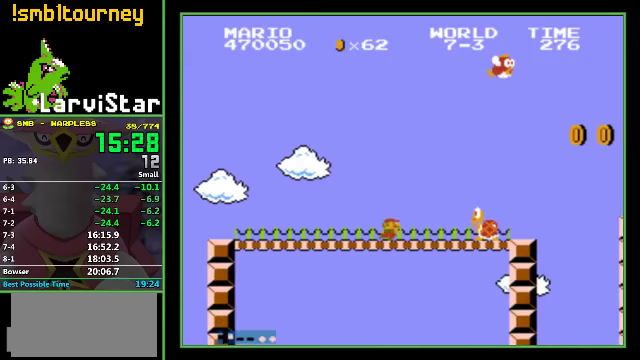
{"buttons": ["B", "DPAD_RIGHT"], "events": [[133, "A", "up"]]}
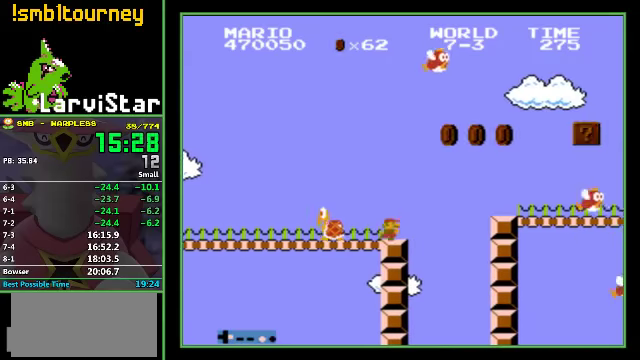
{"buttons": ["B", "DPAD_RIGHT"], "events": [[33, "A", "down"], [233, "A", "up"]]}
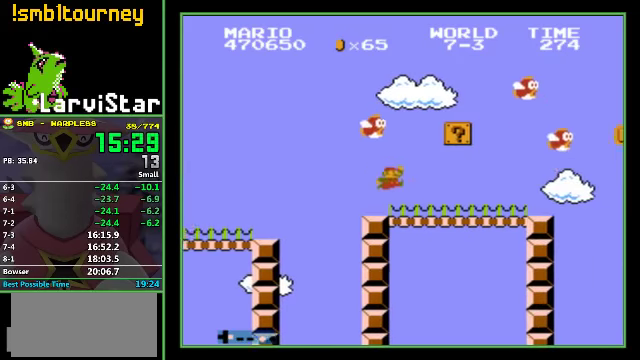
{"buttons": ["B", "DPAD_RIGHT"], "events": []}
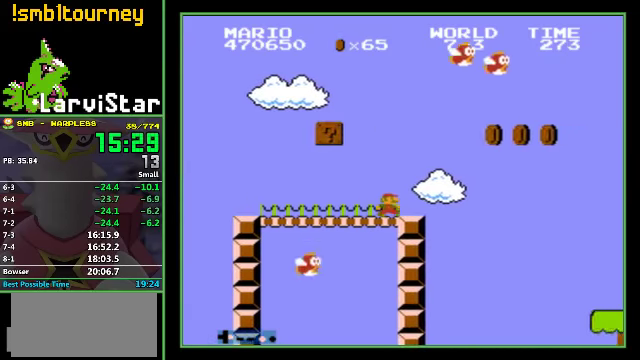
{"buttons": ["B", "DPAD_RIGHT"], "events": [[67, "A", "down"], [233, "A", "up"]]}